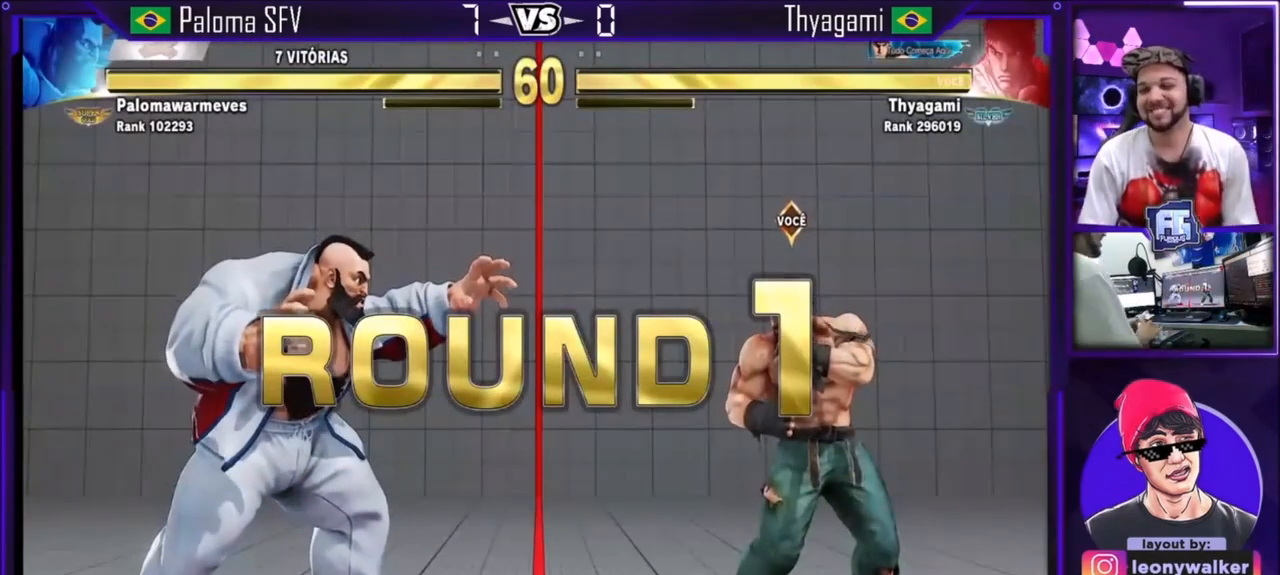
Gameplay with a controller (arcade stick); each line is a JSON object with the inputs held at the frame after it. "events" lists button and stick changes between this image and that frame as [ms after this image, input, new state], when the widget could be followed in between. Not read: L3 R3.
{"buttons": [], "left_stick": "center", "events": [[33, "CROSS", "down"], [66, "CROSS", "up"], [267, "SQUARE", "down"], [267, "TRIANGLE", "down"], [300, "CROSS", "down"], [333, "SQUARE", "up"], [333, "TRIANGLE", "up"], [400, "CROSS", "up"]]}
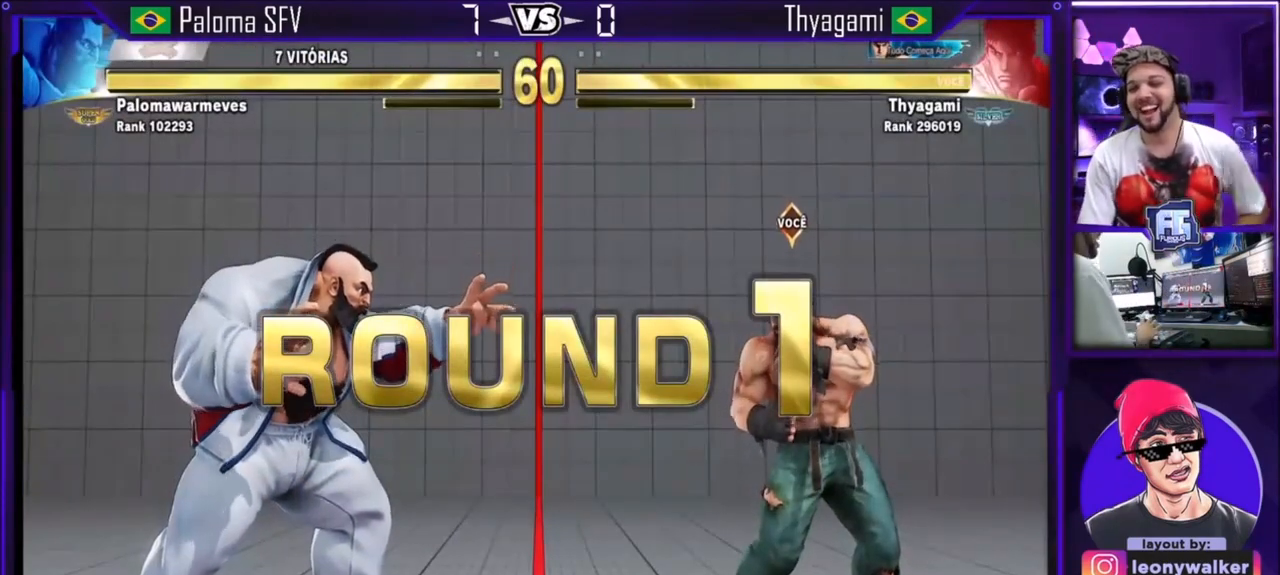
{"buttons": [], "left_stick": "center", "events": [[200, "TRIANGLE", "down"], [234, "SQUARE", "down"], [300, "CROSS", "down"], [334, "TRIANGLE", "up"], [367, "SQUARE", "up"], [401, "CROSS", "up"]]}
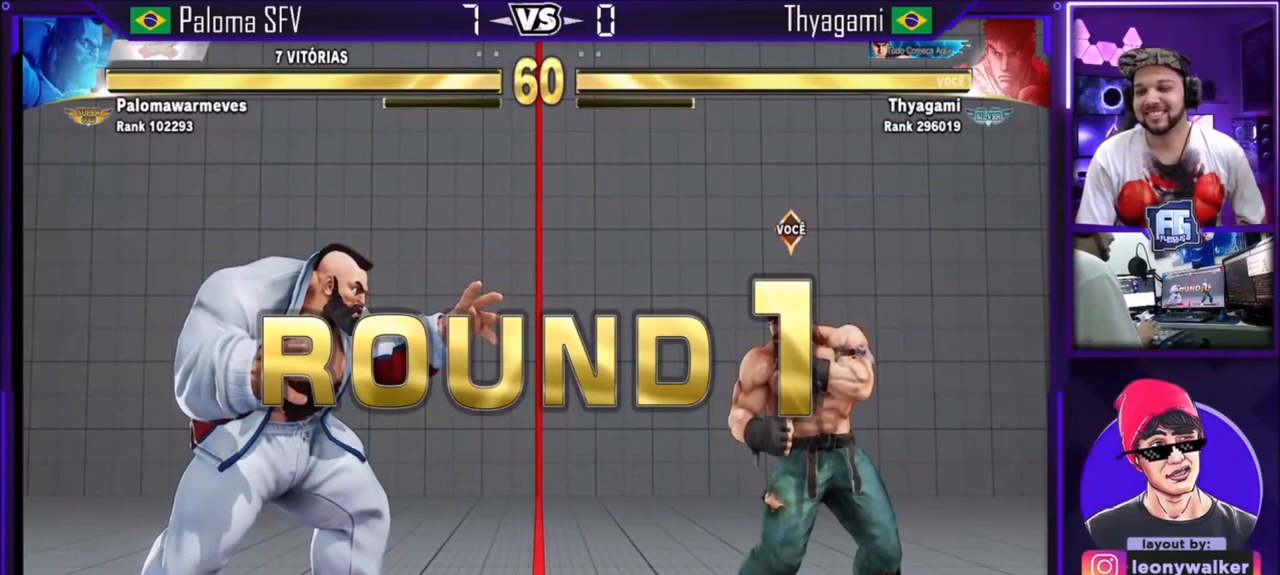
{"buttons": ["CROSS", "SQUARE", "TRIANGLE"], "left_stick": "center", "events": [[167, "TRIANGLE", "down"], [200, "SQUARE", "down"], [233, "CROSS", "down"], [267, "SQUARE", "up"], [267, "TRIANGLE", "up"], [333, "TRIANGLE", "down"], [367, "CROSS", "up"], [400, "CROSS", "down"], [433, "CROSS", "up"], [433, "TRIANGLE", "up"], [467, "CROSS", "down"], [500, "SQUARE", "down"], [500, "TRIANGLE", "down"]]}
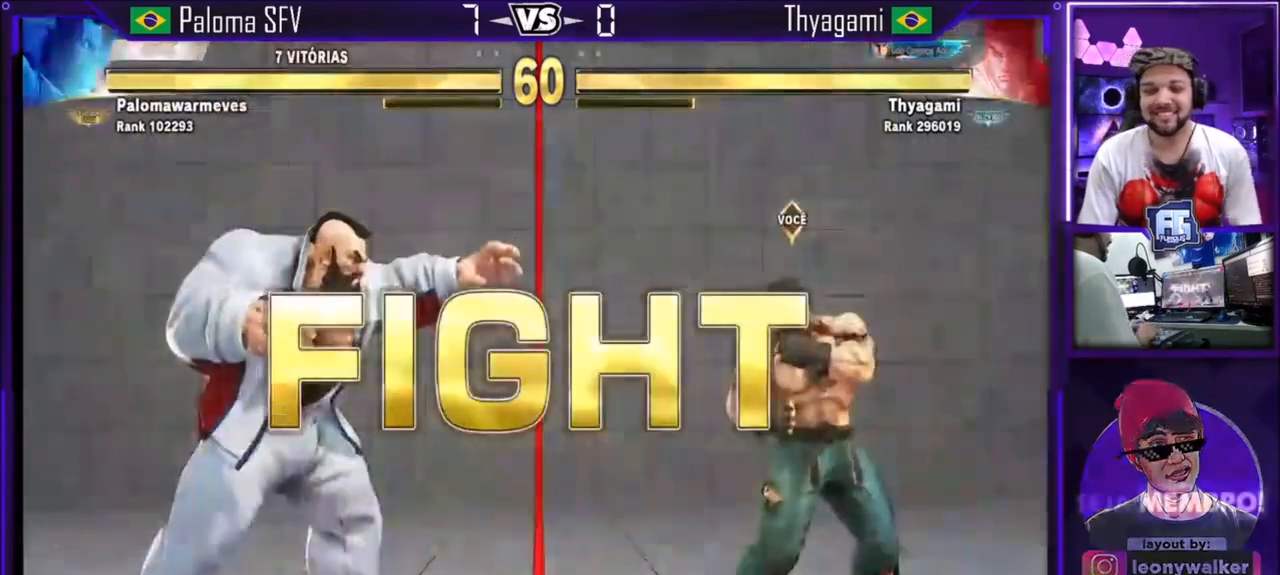
{"buttons": [], "left_stick": "center", "events": [[34, "SQUARE", "up"], [34, "TRIANGLE", "up"], [67, "TRIANGLE", "down"], [100, "SQUARE", "down"], [267, "CROSS", "up"], [301, "SQUARE", "up"], [301, "TRIANGLE", "up"]]}